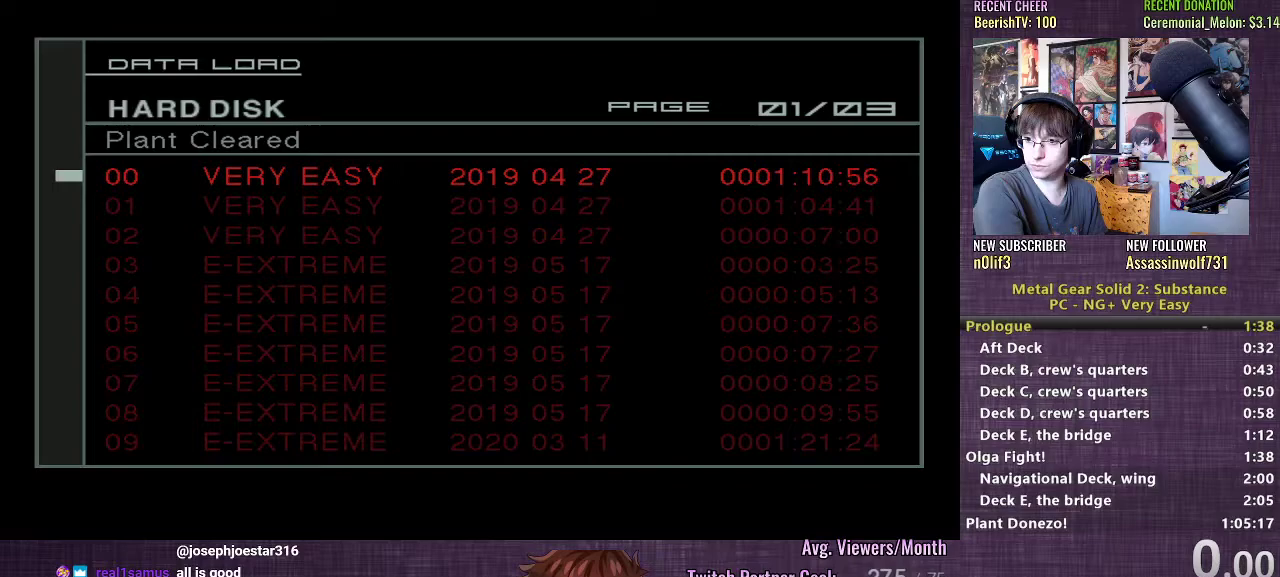
Gameplay with a controller (PlayStation layout); each line is a JSON object with the inputs held at the frame after it. "events" lists button and stick changes between this image and that frame as [ms after this image, input, new state], when the widget could be followed in between. Not read: L3 R1.
{"buttons": [], "left_stick": "center", "right_stick": "center", "events": []}
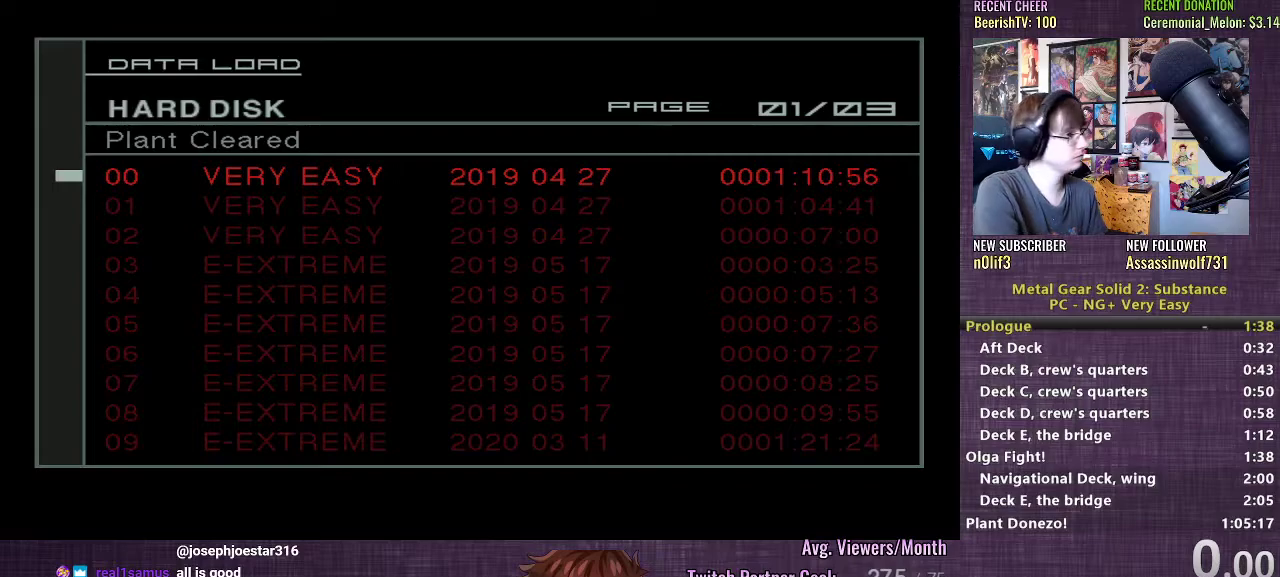
{"buttons": [], "left_stick": "center", "right_stick": "center", "events": []}
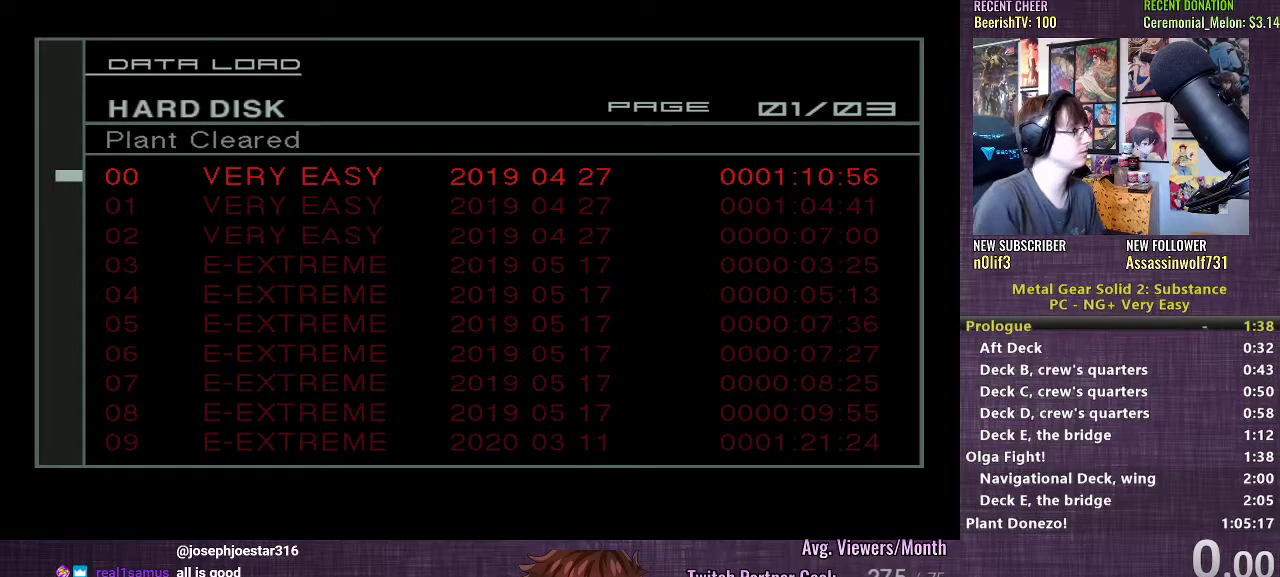
{"buttons": [], "left_stick": "center", "right_stick": "center", "events": [[200, "CROSS", "down"], [317, "CROSS", "up"]]}
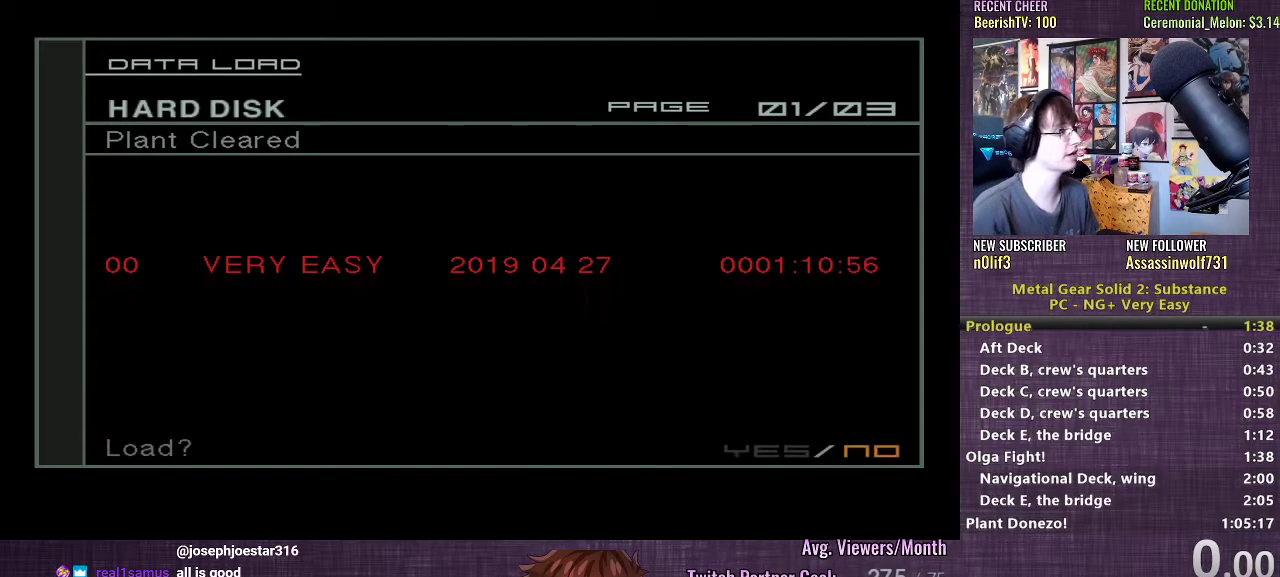
{"buttons": [], "left_stick": "center", "right_stick": "center", "events": [[217, "DPAD_LEFT", "down"], [300, "DPAD_LEFT", "up"], [367, "CROSS", "down"], [450, "CROSS", "up"]]}
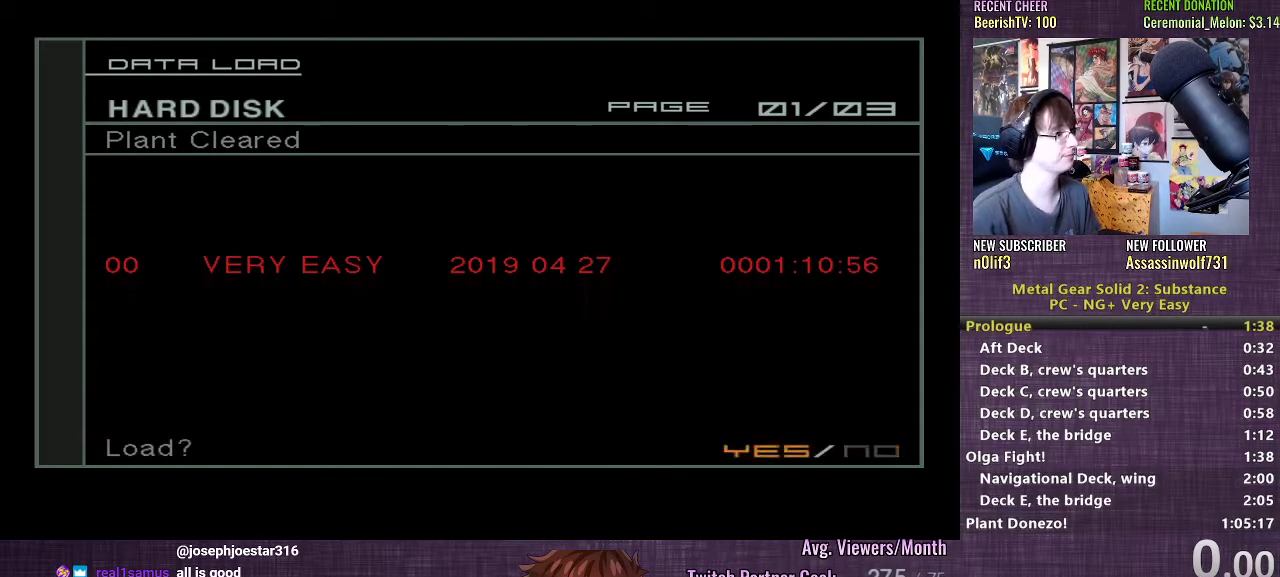
{"buttons": [], "left_stick": "center", "right_stick": "center", "events": [[33, "CROSS", "down"], [100, "CROSS", "up"], [200, "CROSS", "down"], [267, "CROSS", "up"], [367, "CROSS", "down"], [467, "CROSS", "up"]]}
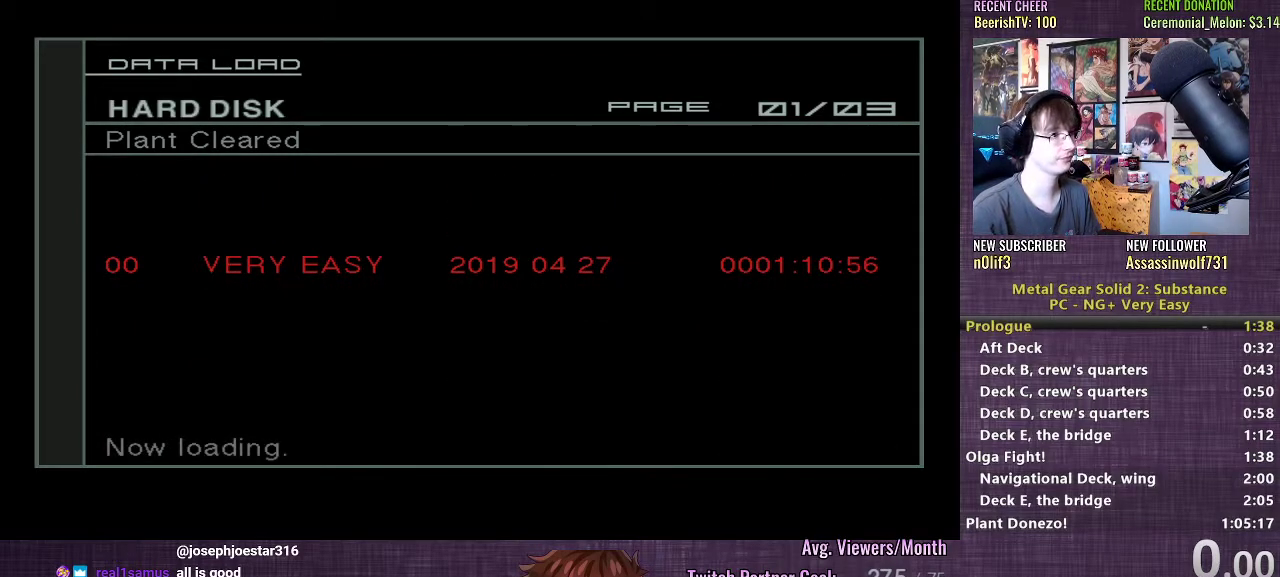
{"buttons": [], "left_stick": "center", "right_stick": "center", "events": [[33, "CROSS", "down"], [100, "CROSS", "up"], [200, "CROSS", "down"], [283, "CROSS", "up"], [383, "CROSS", "down"], [467, "CROSS", "up"]]}
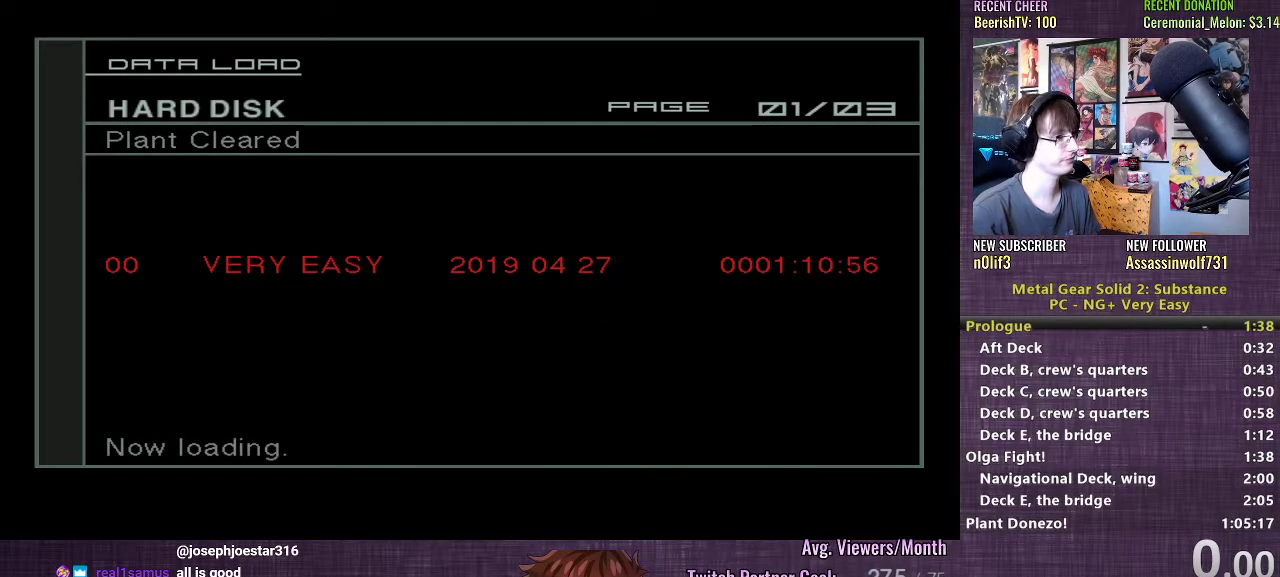
{"buttons": [], "left_stick": "center", "right_stick": "center", "events": [[50, "CROSS", "down"], [117, "CROSS", "up"], [217, "CROSS", "down"], [300, "CROSS", "up"], [400, "CROSS", "down"], [483, "CROSS", "up"]]}
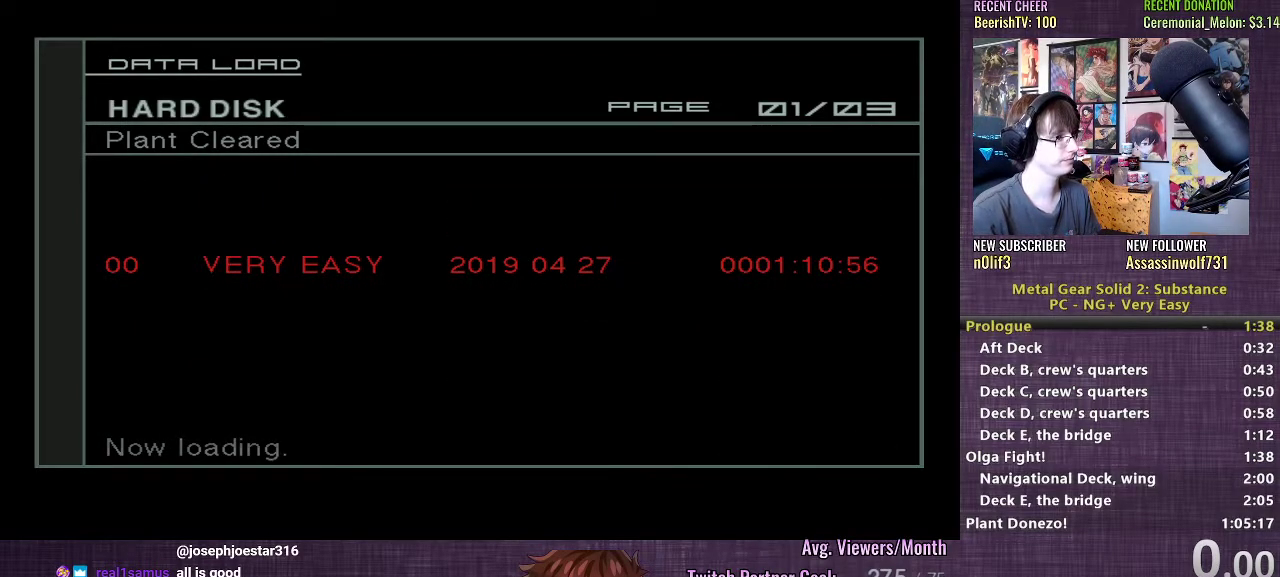
{"buttons": ["CROSS"], "left_stick": "center", "right_stick": "center", "events": [[67, "CROSS", "down"], [167, "CROSS", "up"], [250, "CROSS", "down"], [317, "CROSS", "up"], [417, "CROSS", "down"]]}
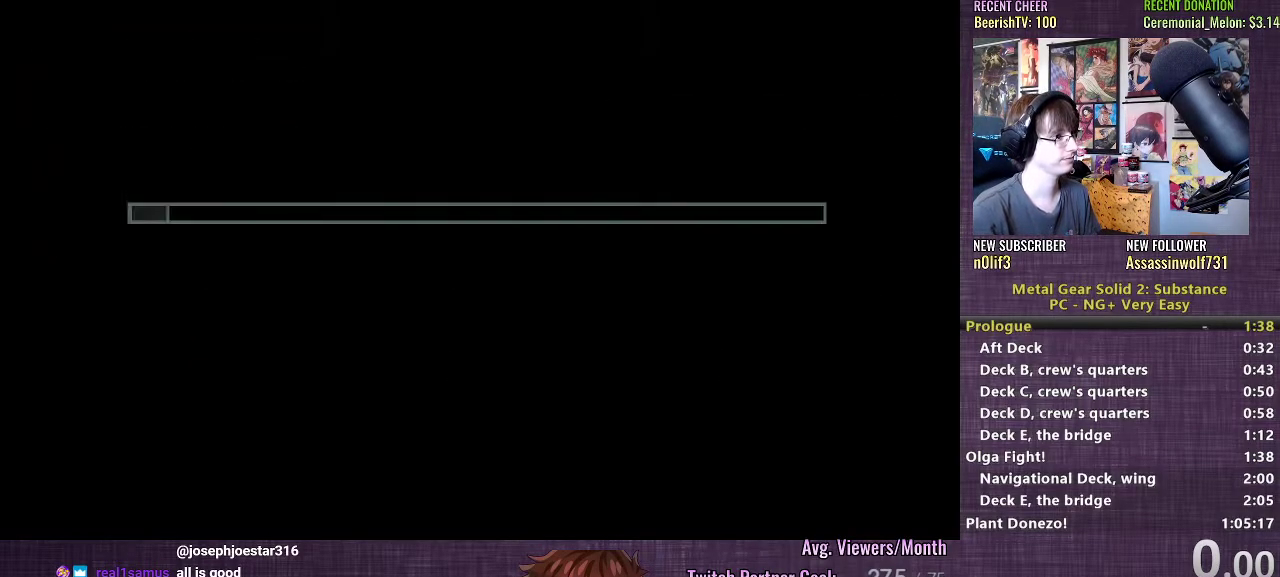
{"buttons": [], "left_stick": "center", "right_stick": "center", "events": [[17, "CROSS", "up"], [100, "CROSS", "down"], [200, "CROSS", "up"], [300, "CROSS", "down"], [367, "CROSS", "up"]]}
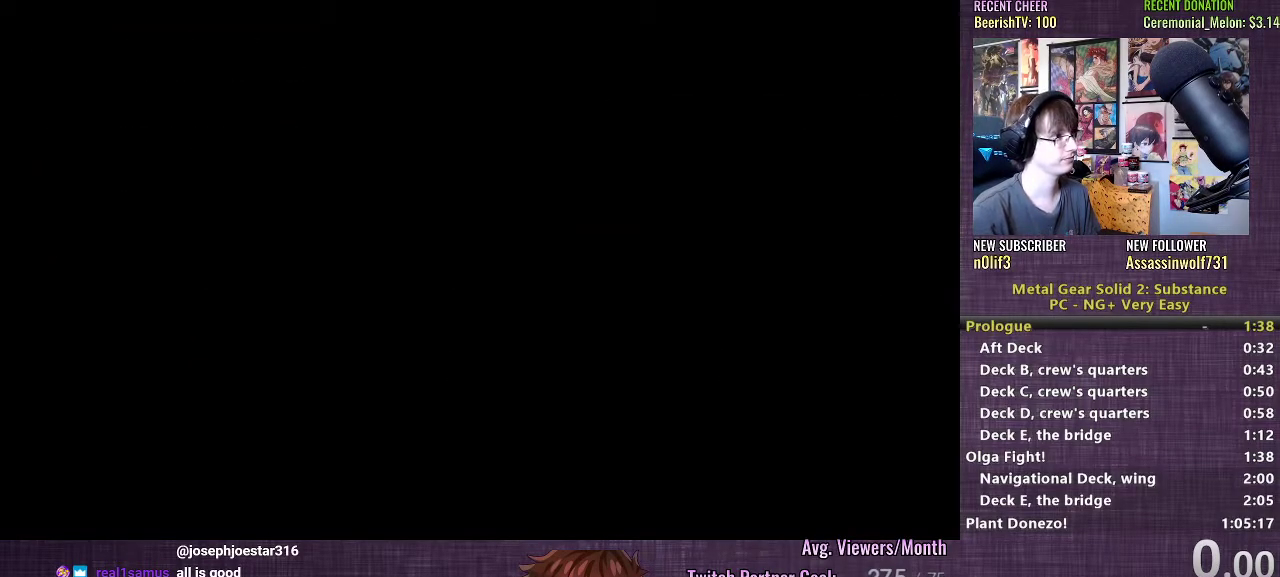
{"buttons": [], "left_stick": "center", "right_stick": "center", "events": []}
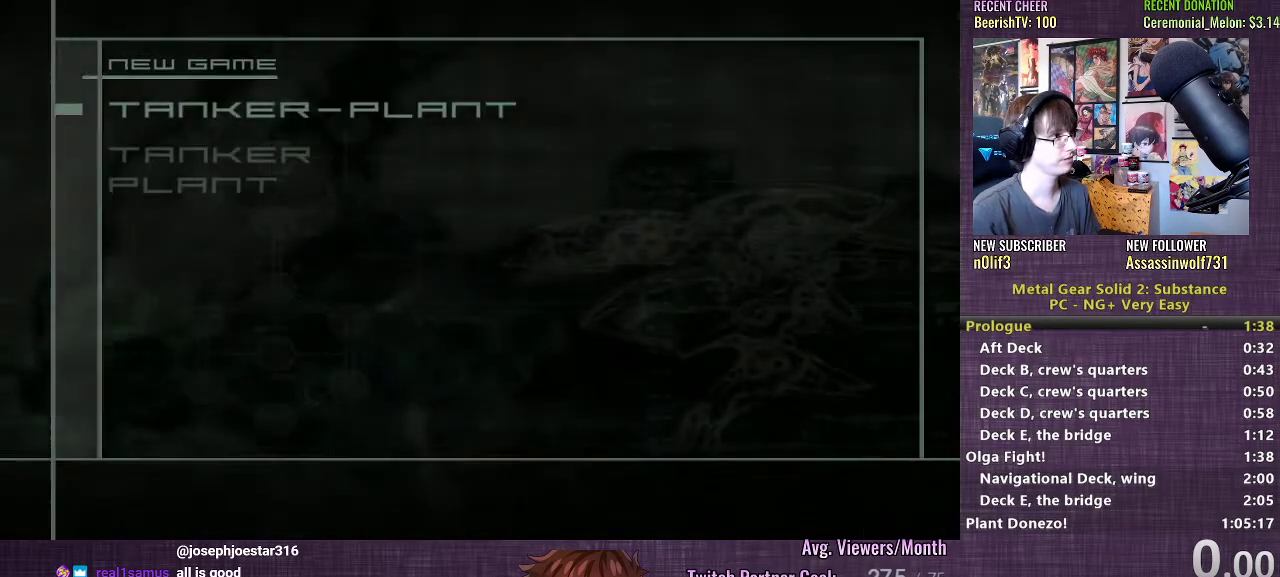
{"buttons": ["CROSS"], "left_stick": "center", "right_stick": "center", "events": [[400, "CROSS", "down"]]}
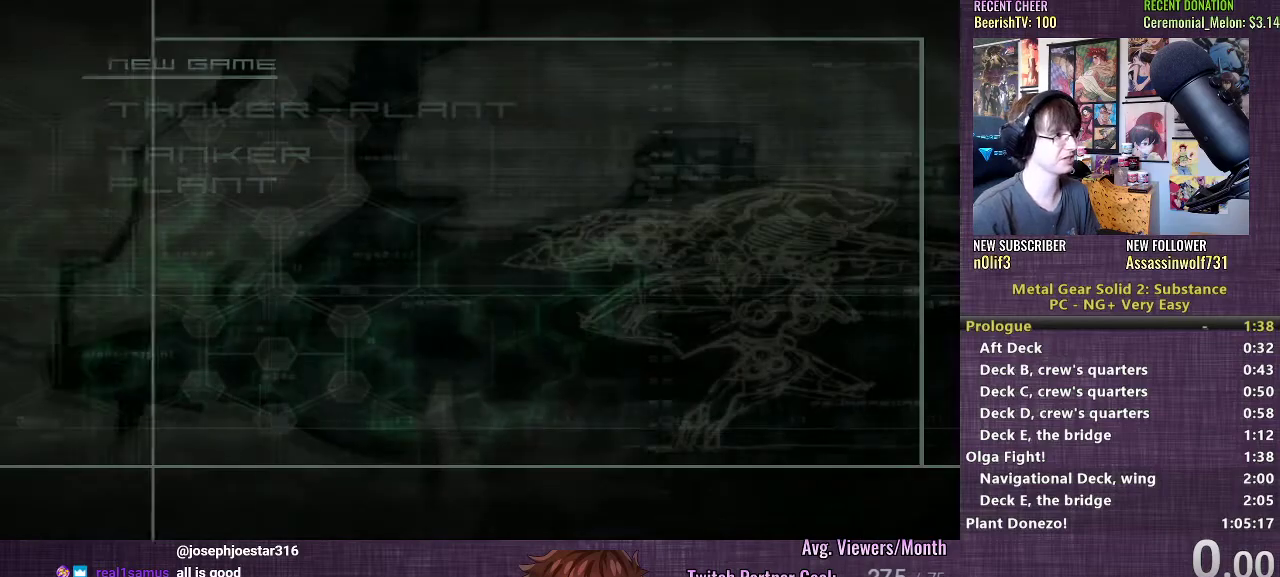
{"buttons": [], "left_stick": "center", "right_stick": "center", "events": [[17, "CROSS", "up"]]}
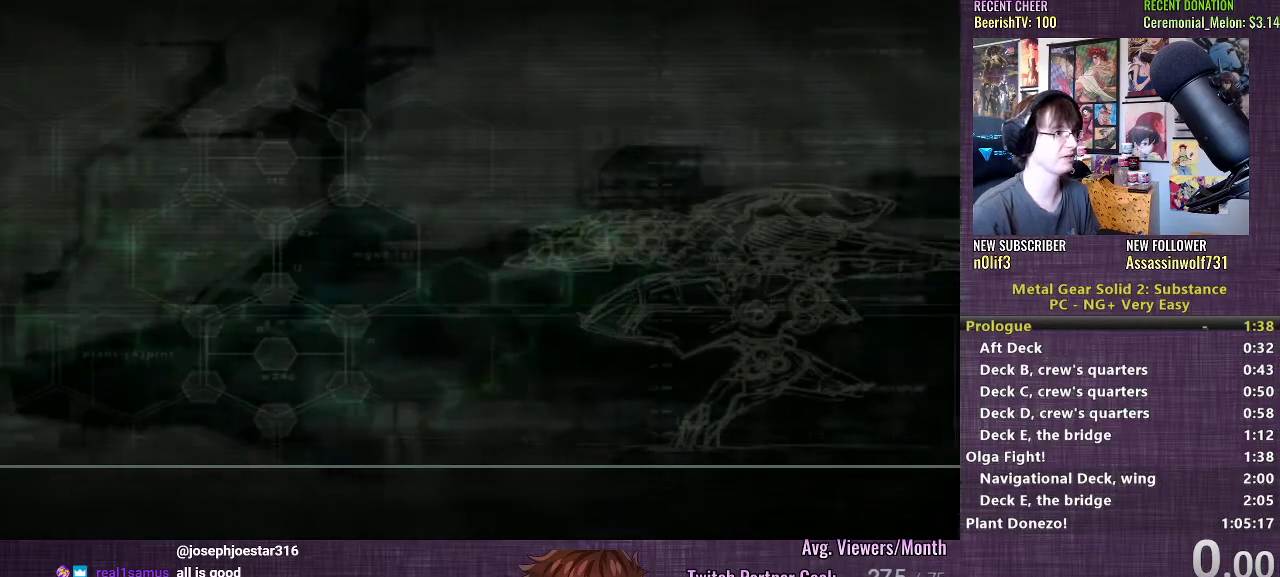
{"buttons": [], "left_stick": "center", "right_stick": "center", "events": []}
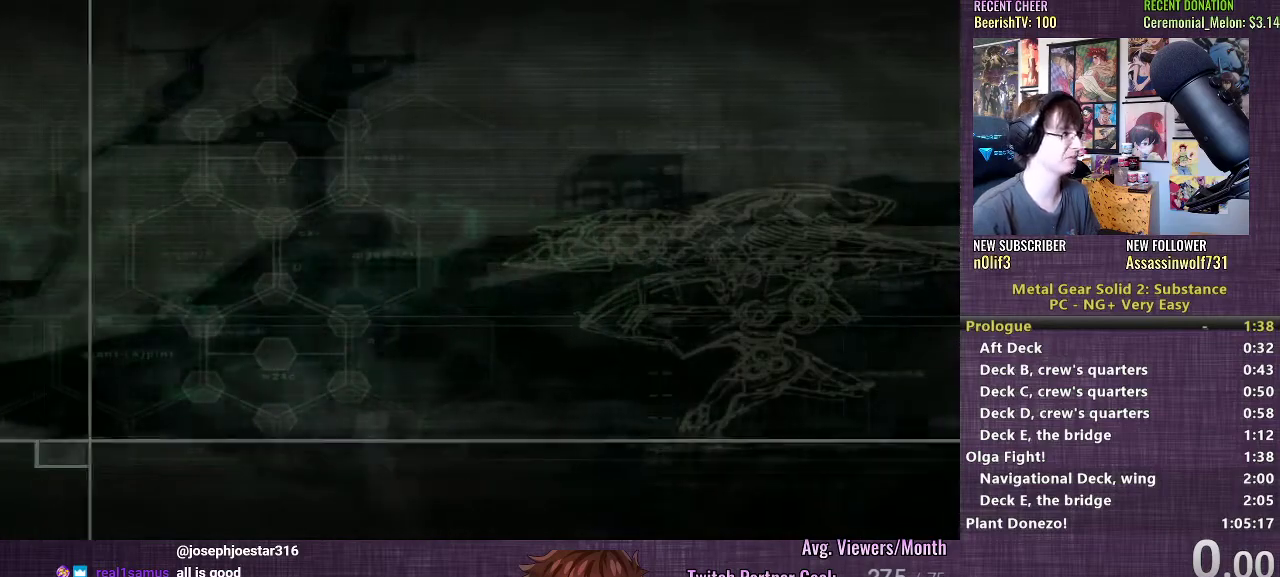
{"buttons": [], "left_stick": "center", "right_stick": "center", "events": []}
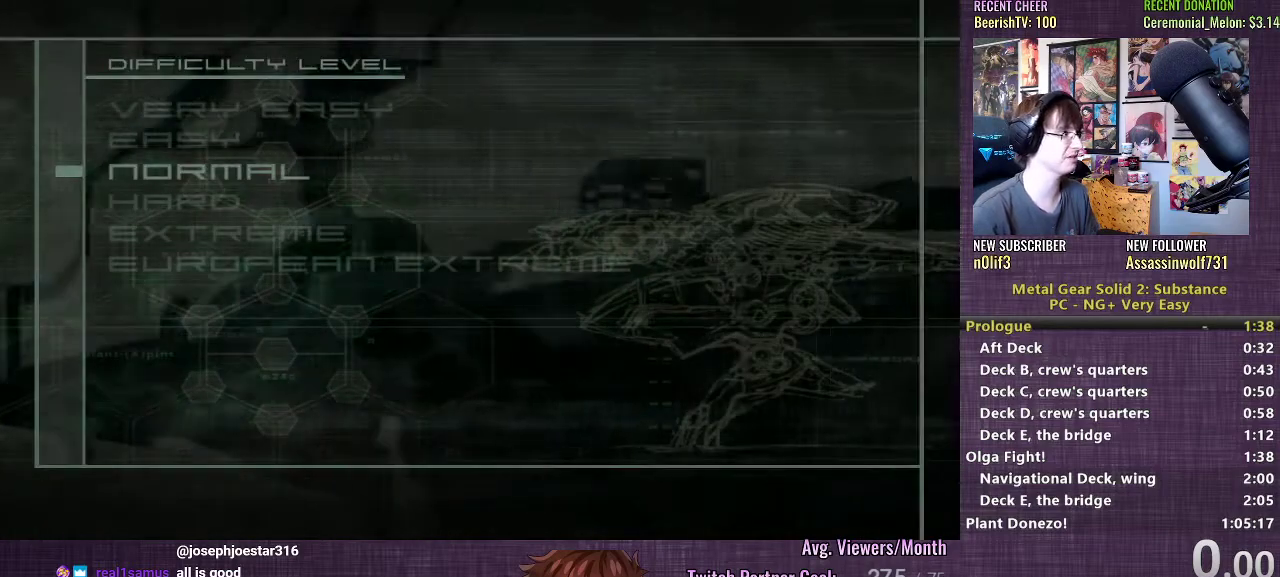
{"buttons": [], "left_stick": "center", "right_stick": "center", "events": [[217, "DPAD_UP", "down"], [300, "DPAD_UP", "up"], [400, "DPAD_UP", "down"], [500, "DPAD_UP", "up"]]}
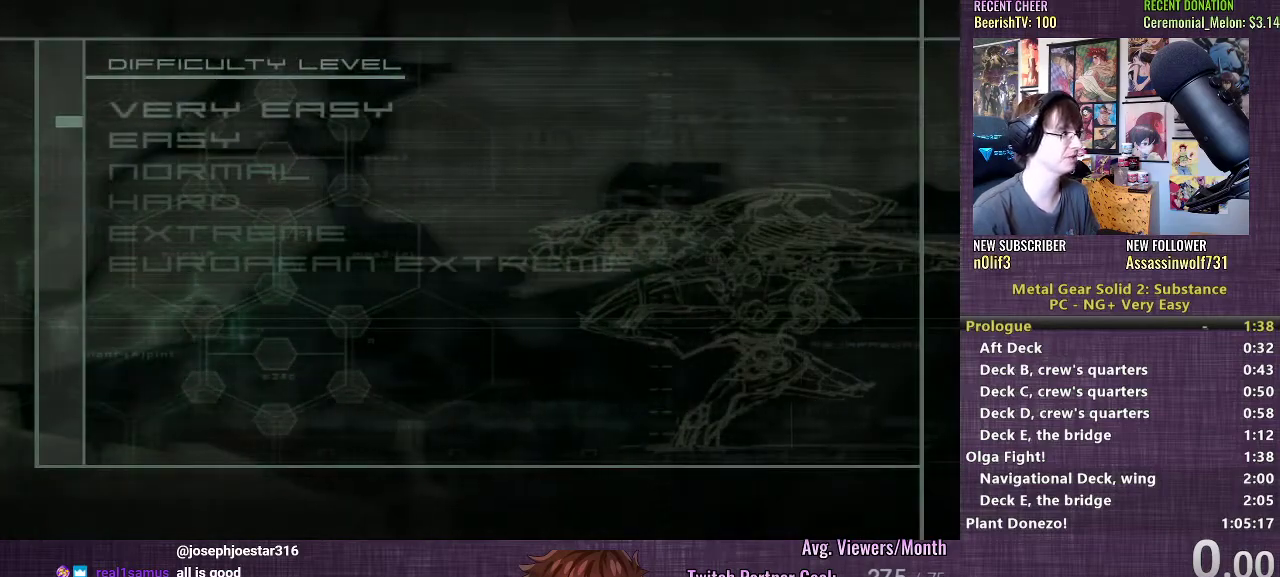
{"buttons": [], "left_stick": "center", "right_stick": "center", "events": []}
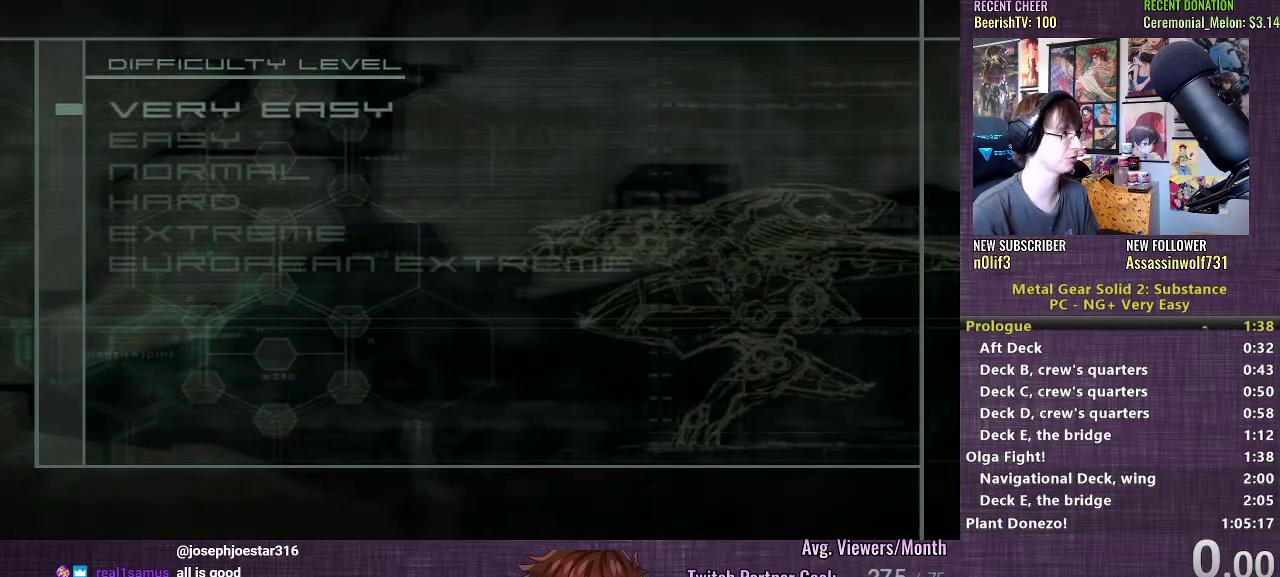
{"buttons": [], "left_stick": "center", "right_stick": "center", "events": [[233, "CROSS", "down"], [333, "CROSS", "up"]]}
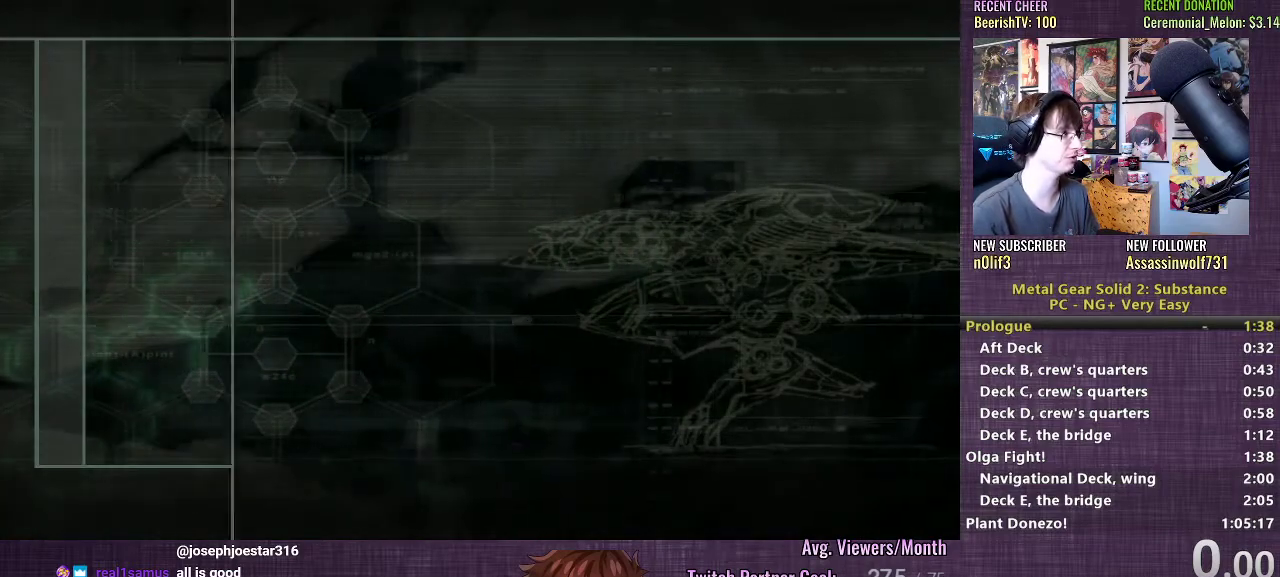
{"buttons": [], "left_stick": "center", "right_stick": "center", "events": []}
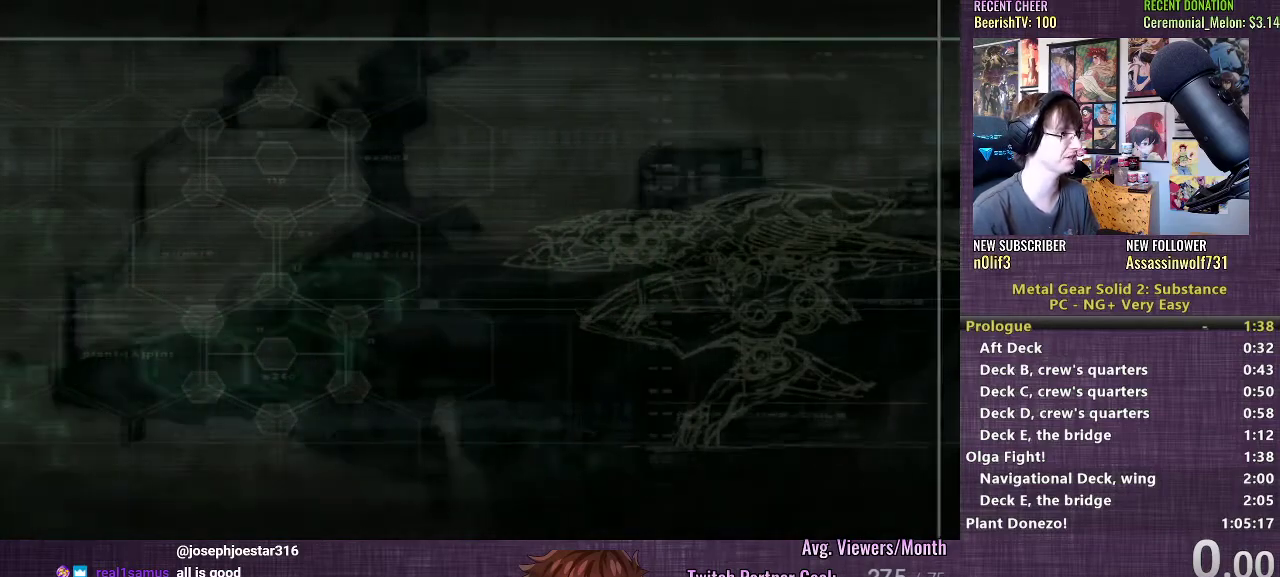
{"buttons": [], "left_stick": "center", "right_stick": "center", "events": []}
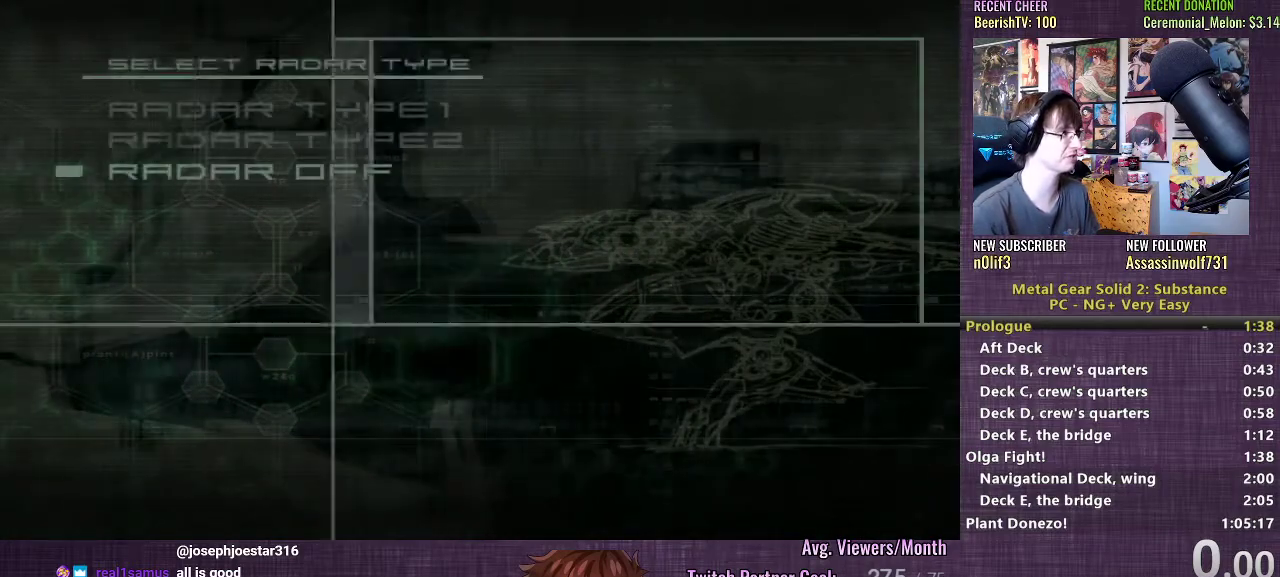
{"buttons": ["L1"], "left_stick": "center", "right_stick": "center", "events": [[467, "L1", "down"]]}
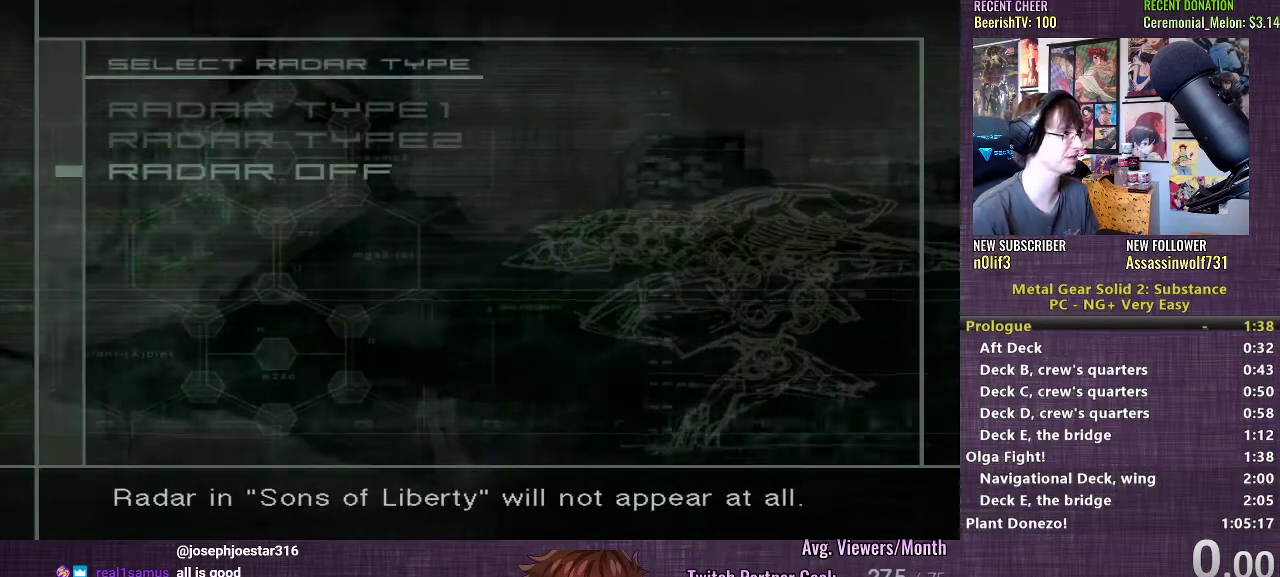
{"buttons": [], "left_stick": "center", "right_stick": "center", "events": [[50, "L1", "up"], [67, "CROSS", "down"], [117, "CROSS", "up"], [183, "CROSS", "down"], [233, "CROSS", "up"]]}
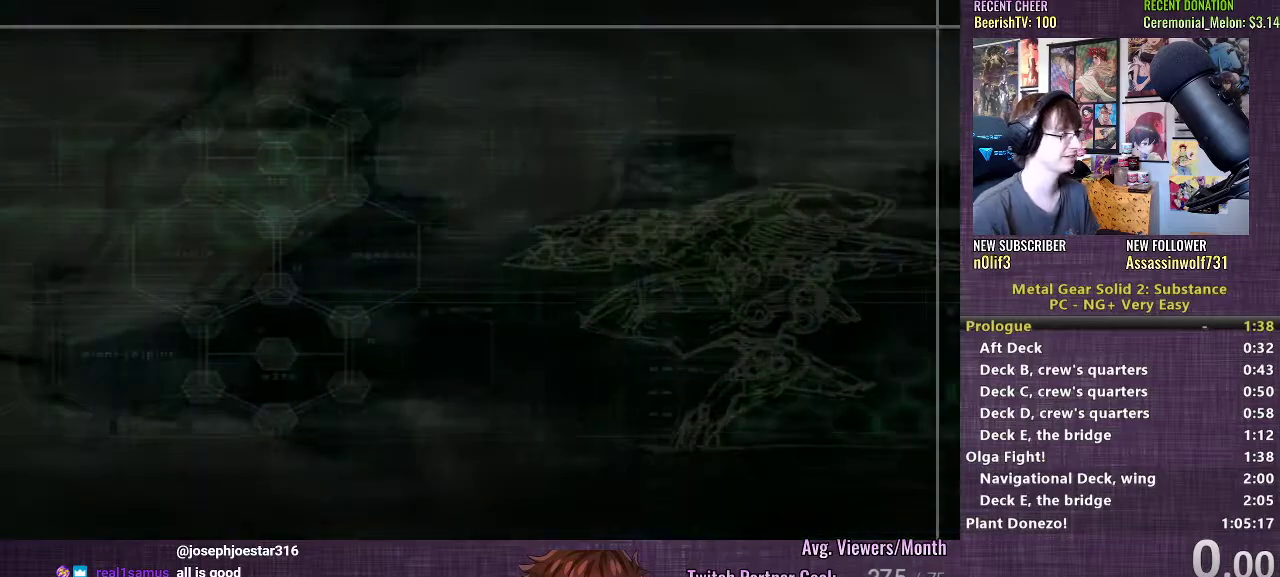
{"buttons": ["CROSS"], "left_stick": "center", "right_stick": "center", "events": [[183, "CROSS", "down"], [267, "CROSS", "up"], [333, "CROSS", "down"], [400, "CROSS", "up"], [500, "CROSS", "down"]]}
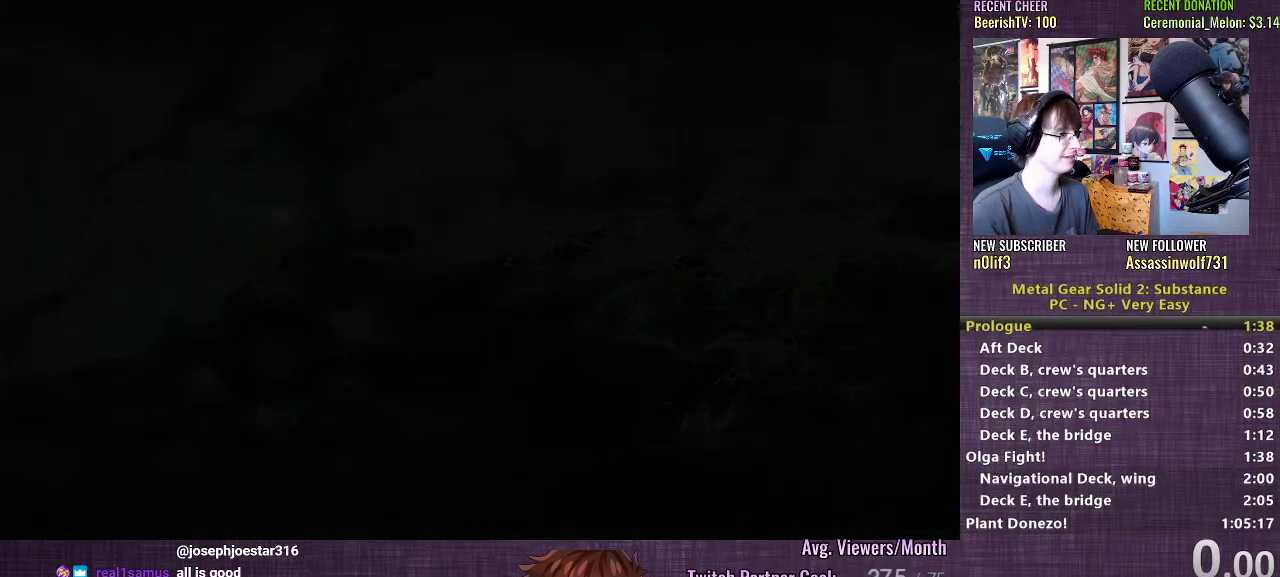
{"buttons": ["CROSS"], "left_stick": "center", "right_stick": "center", "events": [[83, "CROSS", "up"], [167, "CROSS", "down"], [233, "CROSS", "up"], [333, "CROSS", "down"], [400, "CROSS", "up"], [500, "CROSS", "down"]]}
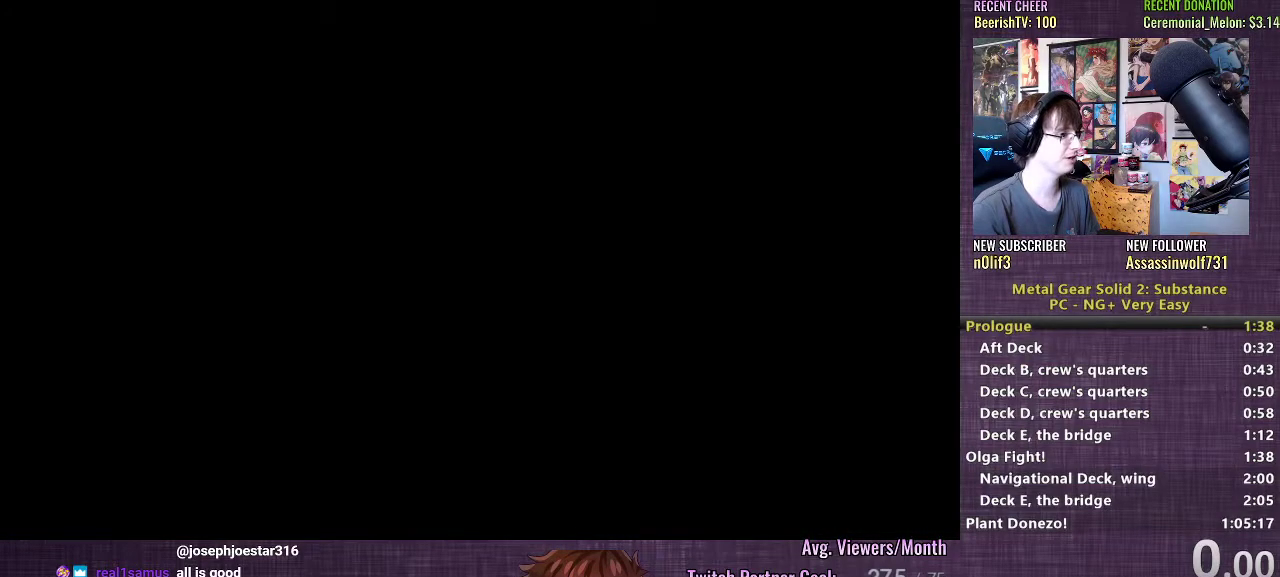
{"buttons": [], "left_stick": "center", "right_stick": "center", "events": [[83, "CROSS", "up"], [183, "CROSS", "down"], [250, "CROSS", "up"], [350, "CROSS", "down"], [450, "CROSS", "up"]]}
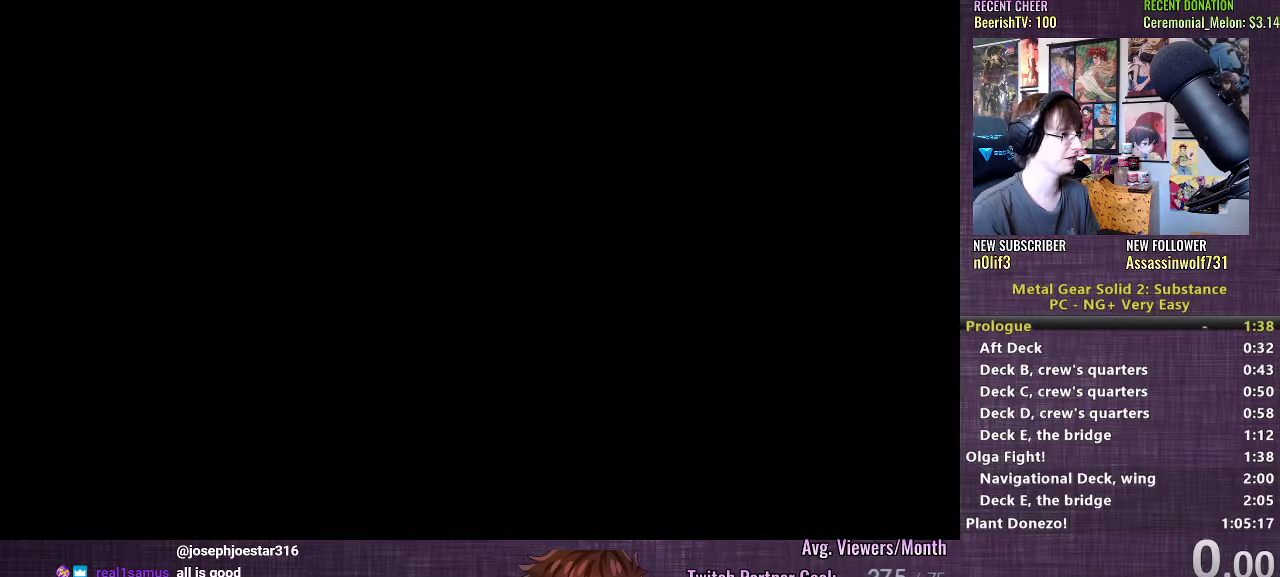
{"buttons": [], "left_stick": "center", "right_stick": "center", "events": [[33, "CROSS", "down"], [133, "CROSS", "up"], [217, "CROSS", "down"], [283, "CROSS", "up"], [367, "CROSS", "down"], [450, "CROSS", "up"]]}
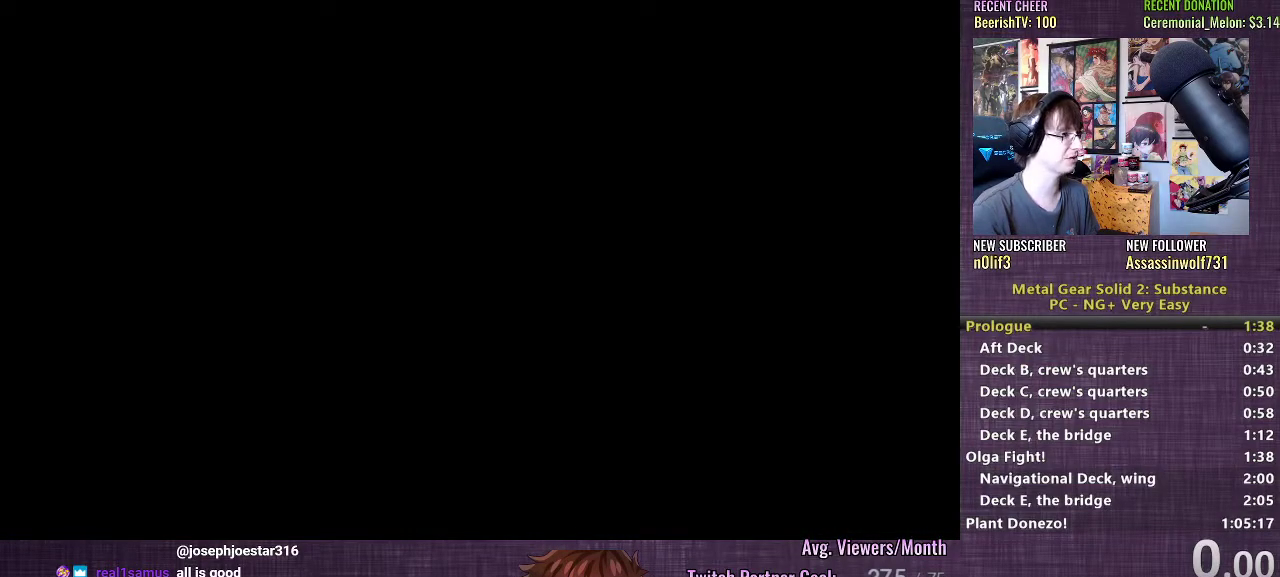
{"buttons": ["CROSS"], "left_stick": "center", "right_stick": "center", "events": [[33, "CROSS", "down"], [100, "CROSS", "up"], [200, "CROSS", "down"], [267, "CROSS", "up"], [350, "CROSS", "down"], [417, "CROSS", "up"], [500, "CROSS", "down"]]}
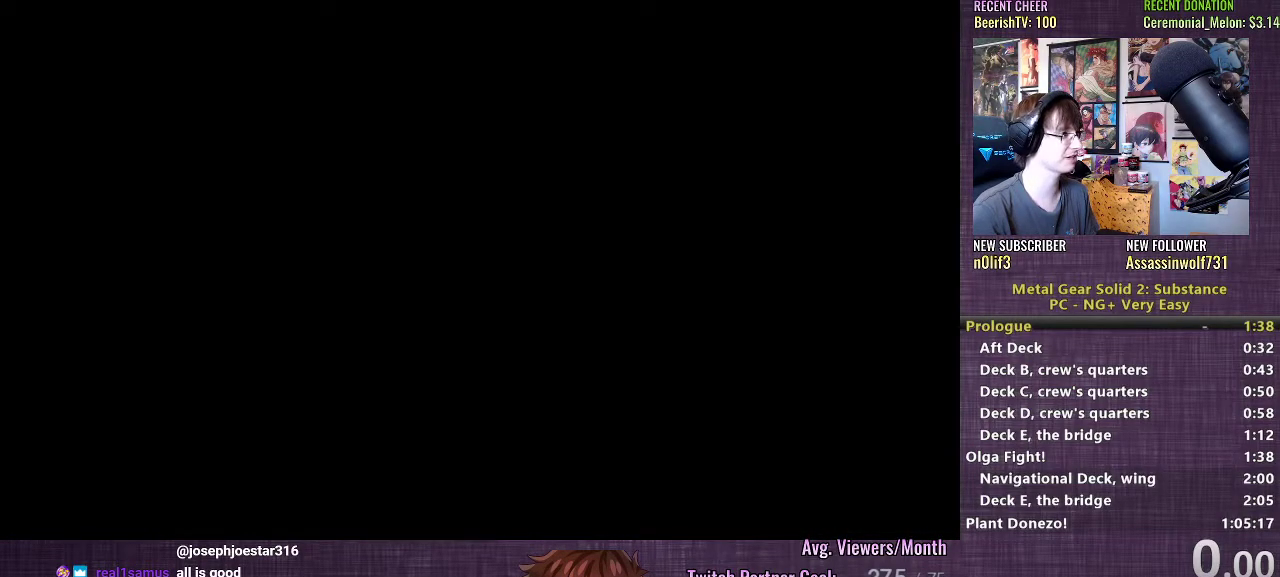
{"buttons": ["CROSS"], "left_stick": "center", "right_stick": "center", "events": [[67, "CROSS", "up"], [150, "CROSS", "down"], [200, "CROSS", "up"], [300, "CROSS", "down"], [350, "CROSS", "up"], [433, "CROSS", "down"]]}
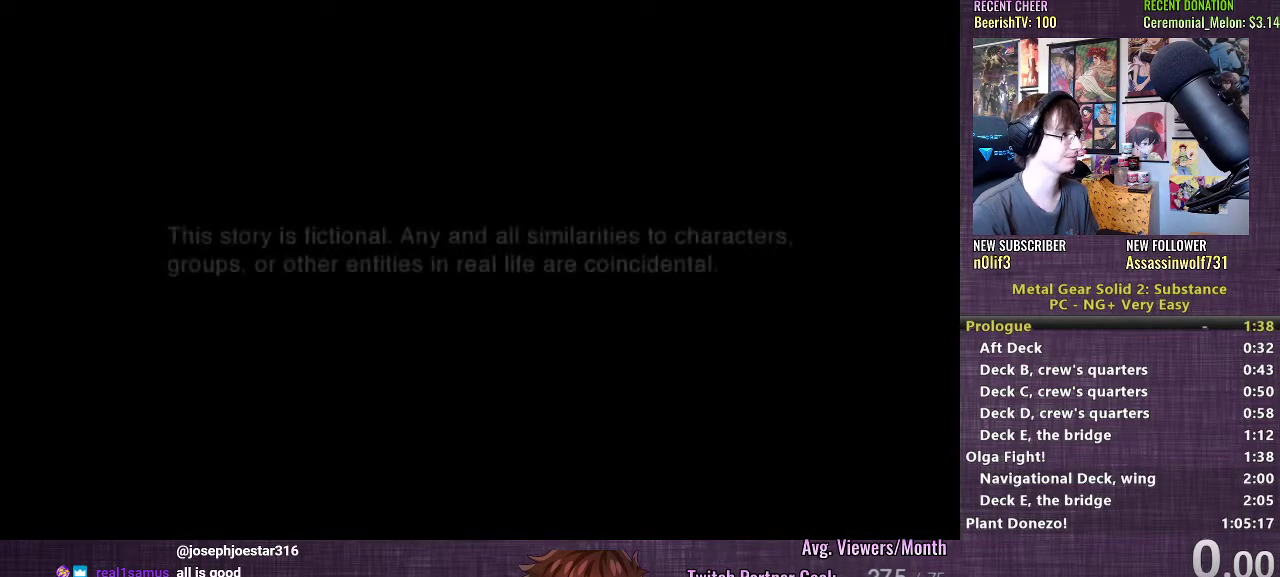
{"buttons": ["CROSS"], "left_stick": "center", "right_stick": "center", "events": [[17, "CROSS", "up"], [67, "CROSS", "down"], [133, "CROSS", "up"], [217, "CROSS", "down"], [283, "CROSS", "up"], [367, "CROSS", "down"], [450, "CROSS", "up"], [500, "CROSS", "down"]]}
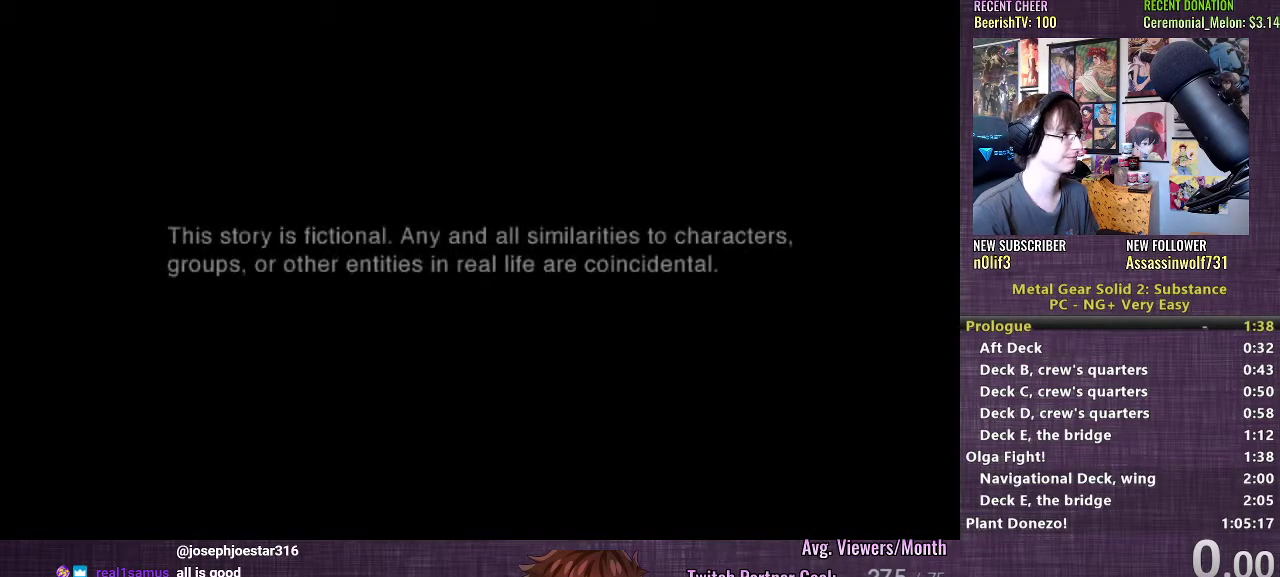
{"buttons": [], "left_stick": "center", "right_stick": "center", "events": [[50, "CROSS", "up"], [133, "CROSS", "down"], [183, "CROSS", "up"], [283, "CROSS", "down"], [333, "CROSS", "up"], [417, "CROSS", "down"], [483, "CROSS", "up"]]}
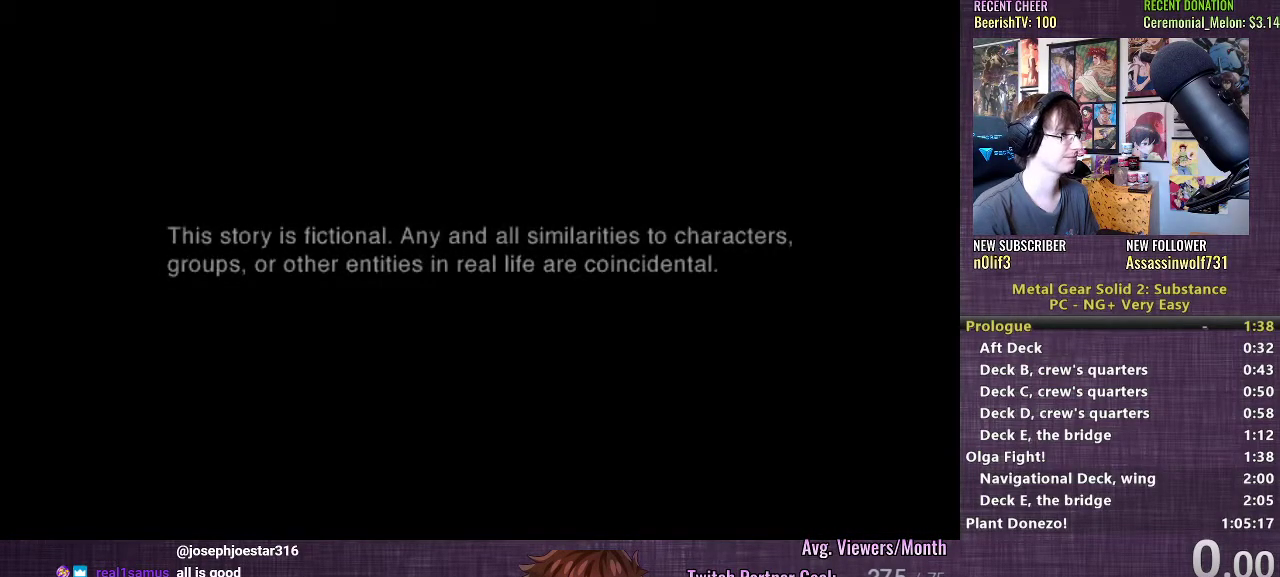
{"buttons": [], "left_stick": "center", "right_stick": "center", "events": [[83, "CROSS", "down"], [133, "CROSS", "up"], [217, "CROSS", "down"], [283, "CROSS", "up"], [383, "CROSS", "down"], [433, "CROSS", "up"]]}